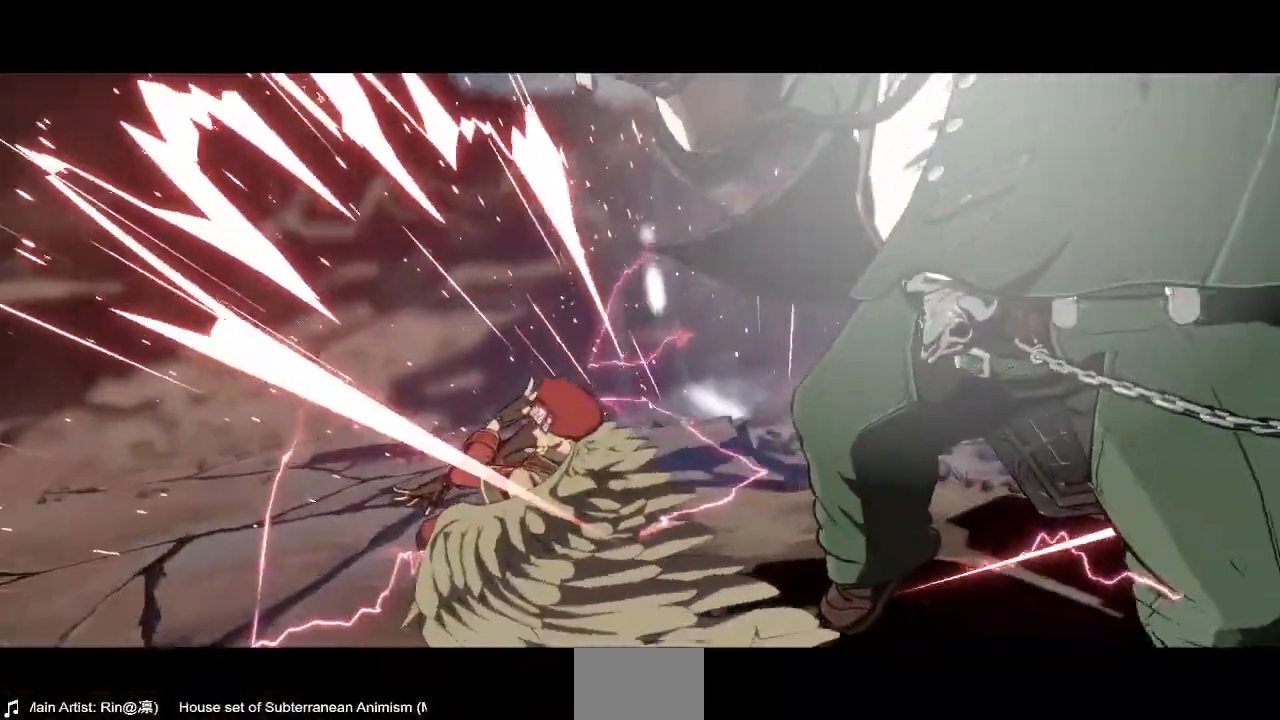
Gameplay with a controller (arcade stick); each line is a JSON object with the inputs held at the frame after it (dt_ms = milliseconds from this image to that frame). "events" lists button and stick changes between this image and that frame as [ms after this image, input, new state], when the widget could be followed in between. Not read: L3 R3 SELECT START.
{"dt_ms": 520, "buttons": [], "events": []}
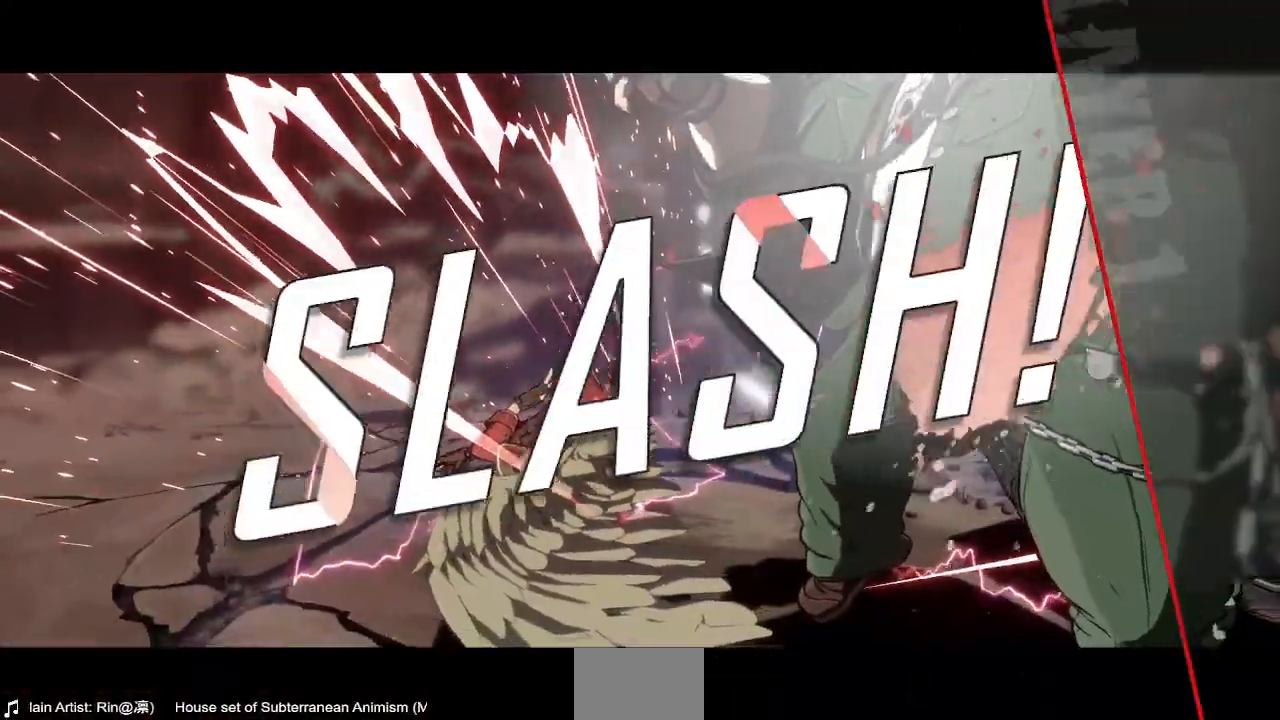
{"dt_ms": 480, "buttons": [], "events": []}
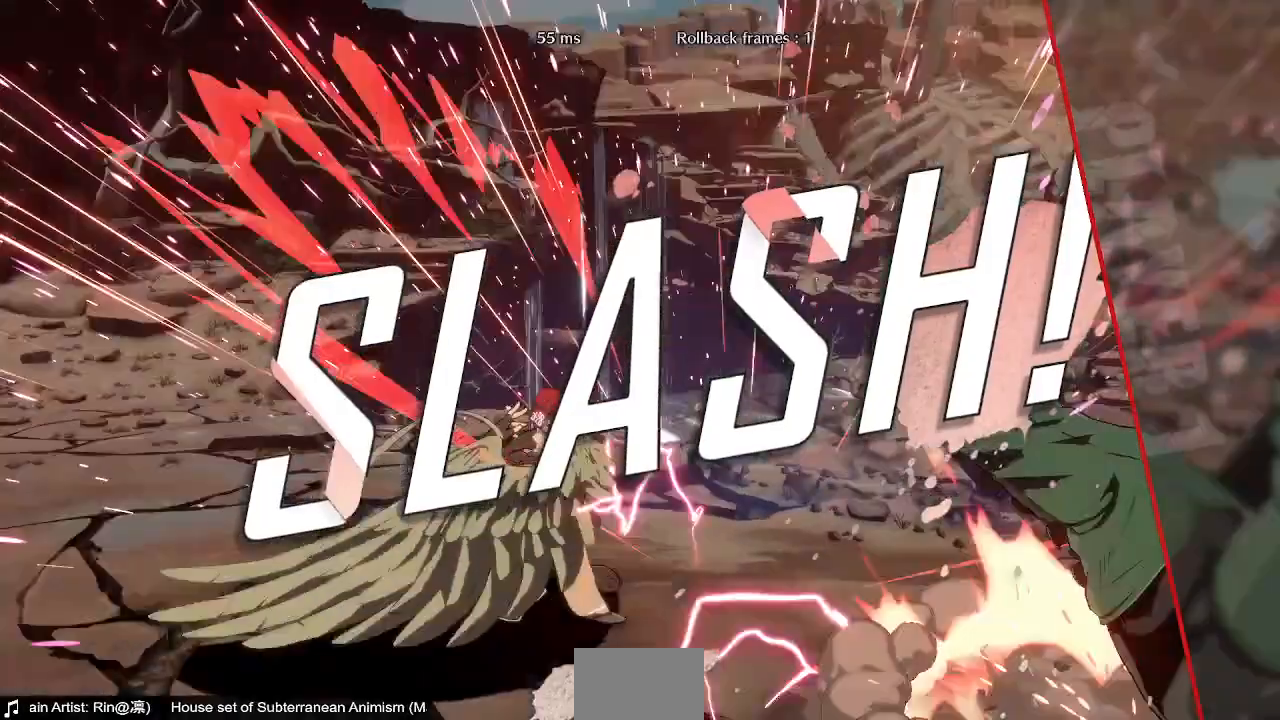
{"dt_ms": 520, "buttons": [], "events": []}
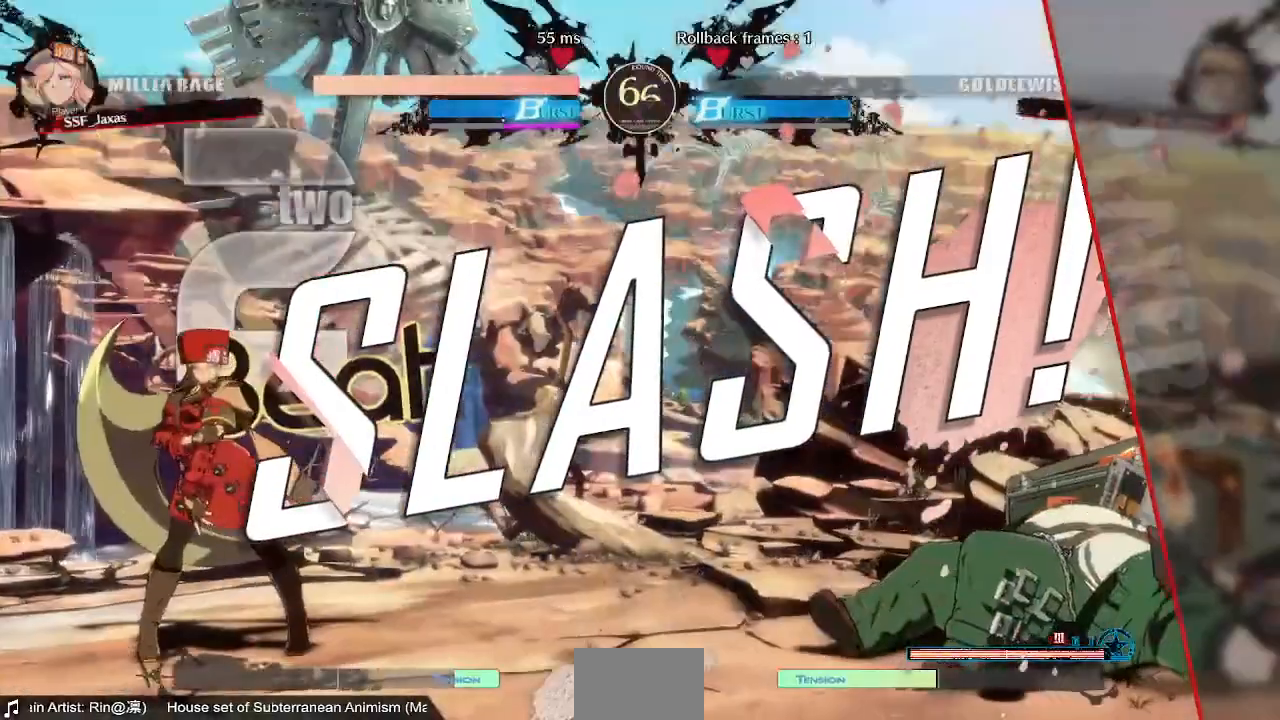
{"dt_ms": 480, "buttons": [], "events": []}
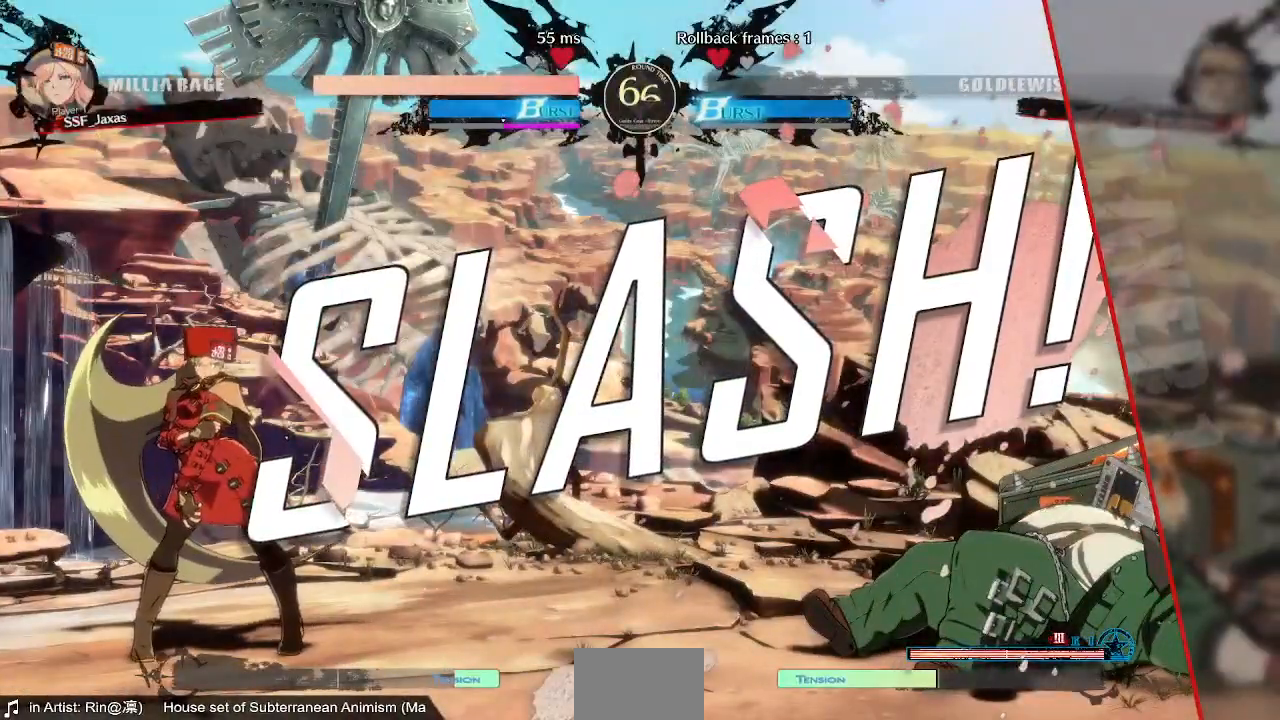
{"dt_ms": 520, "buttons": [], "events": []}
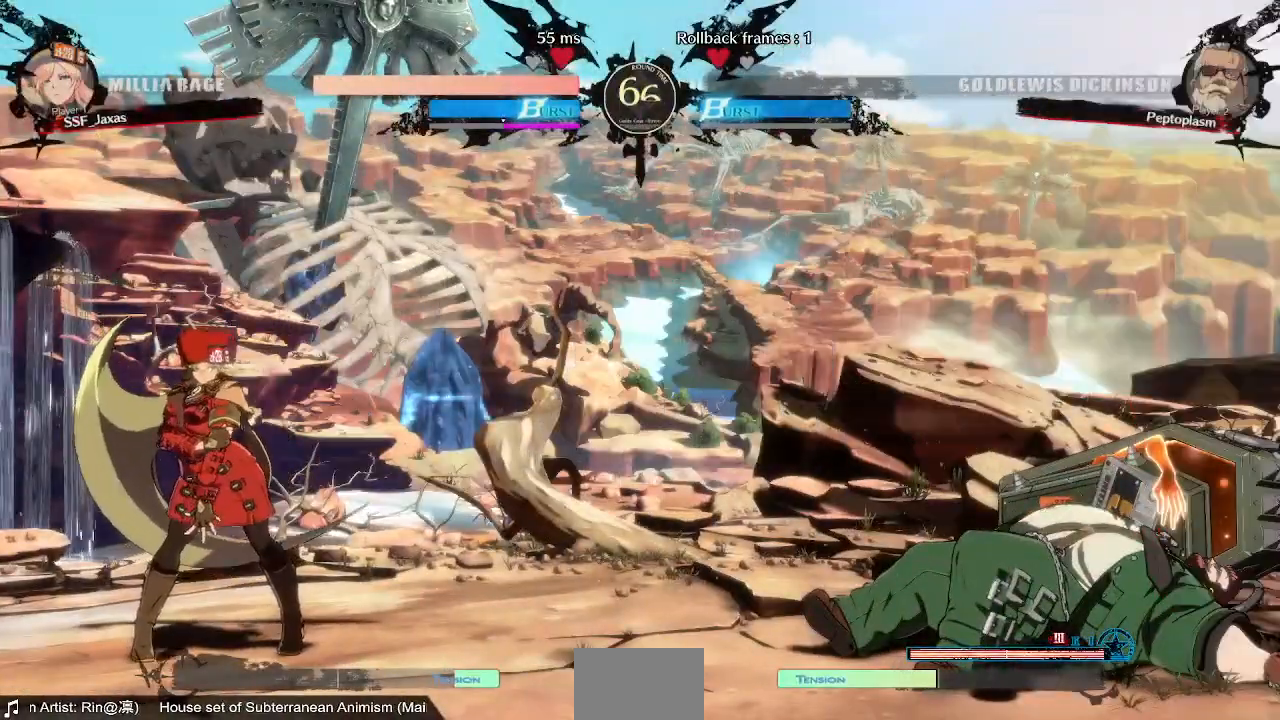
{"dt_ms": 1000, "buttons": []}
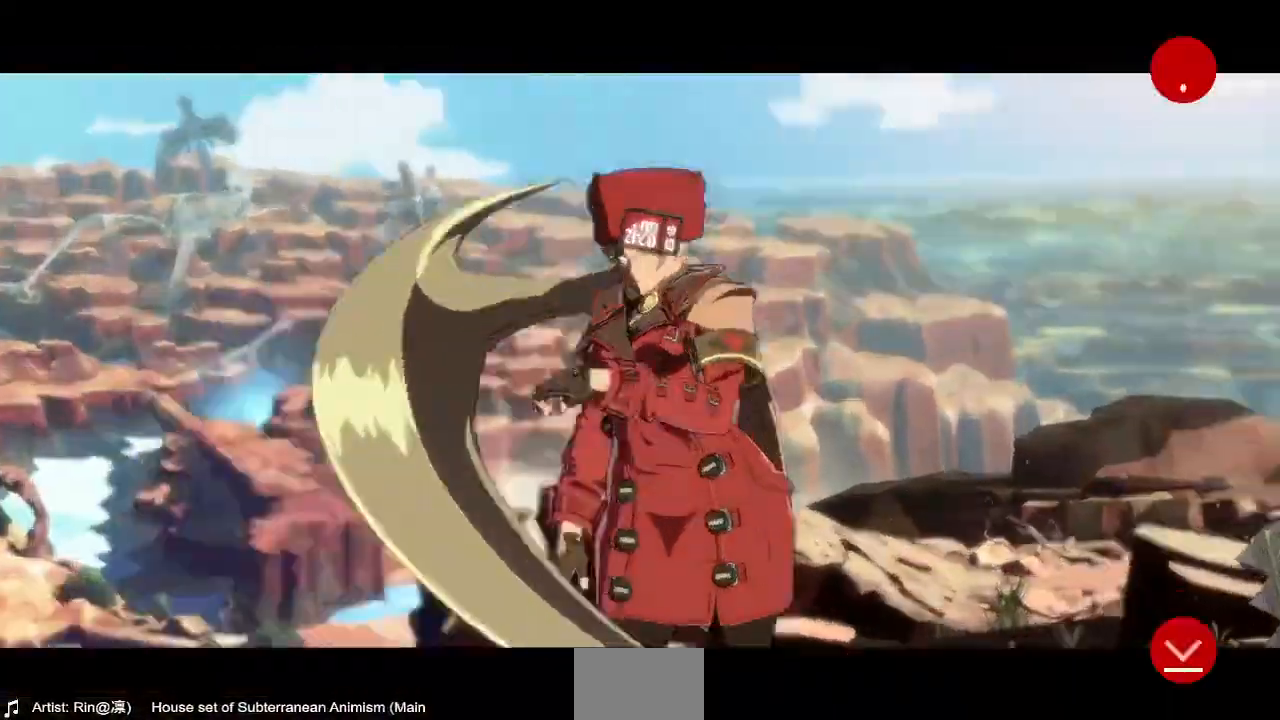
{"dt_ms": 480, "buttons": ["CROSS"]}
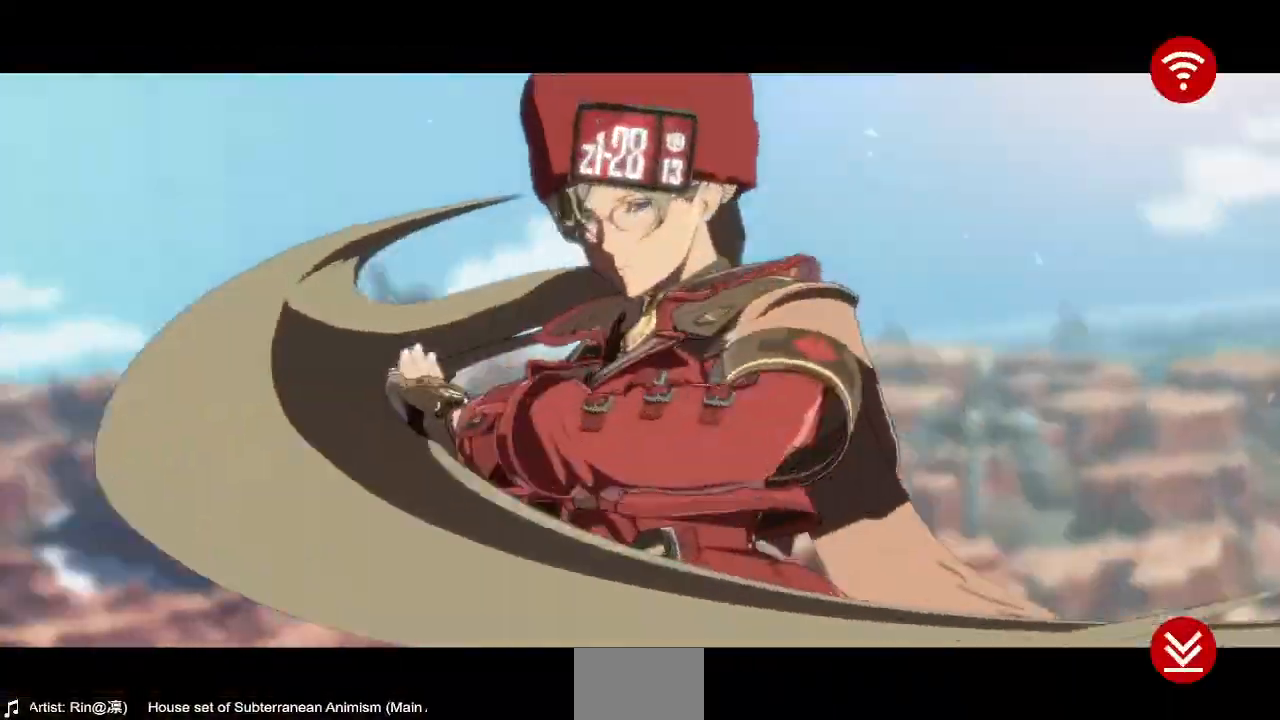
{"dt_ms": 520, "buttons": [], "events": [[40, "CROSS", "up"], [240, "CROSS", "down"], [440, "CROSS", "up"]]}